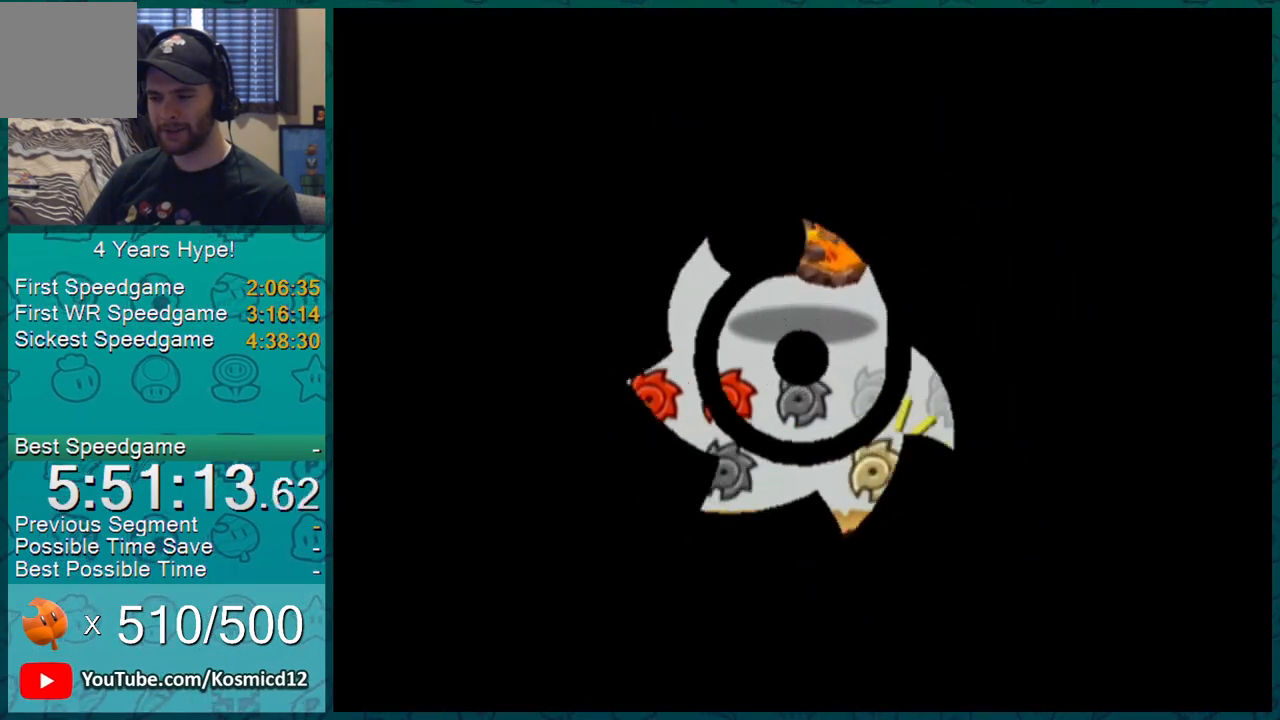
Gameplay with a controller (Nintendo layout); each line is a JSON object with the inputs held at the frame after it. "events" lists button and stick changes between this image and that frame as [ms after this image, input, new state], when the widget could be followed in between. Not read: L3 R2 R3.
{"buttons": [], "left_stick": "center", "right_stick": "center", "events": []}
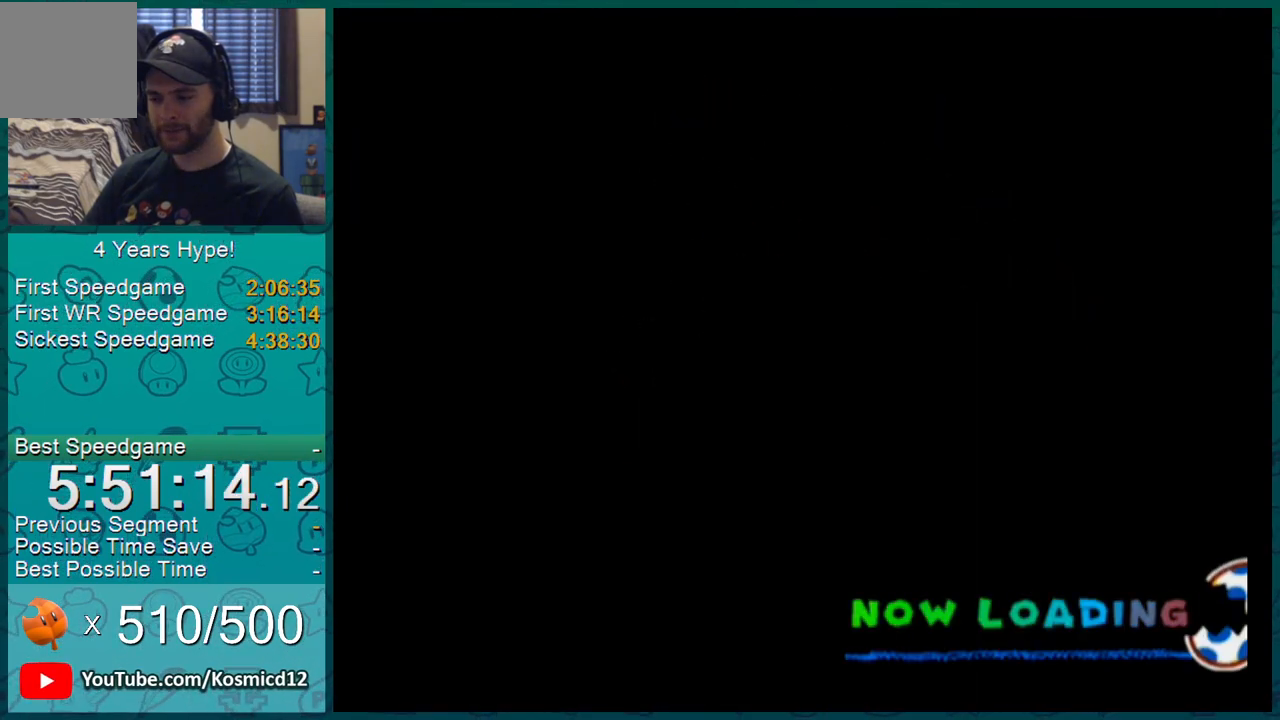
{"buttons": ["A"], "left_stick": "center", "right_stick": "center", "events": [[333, "A", "down"], [433, "A", "up"], [483, "A", "down"]]}
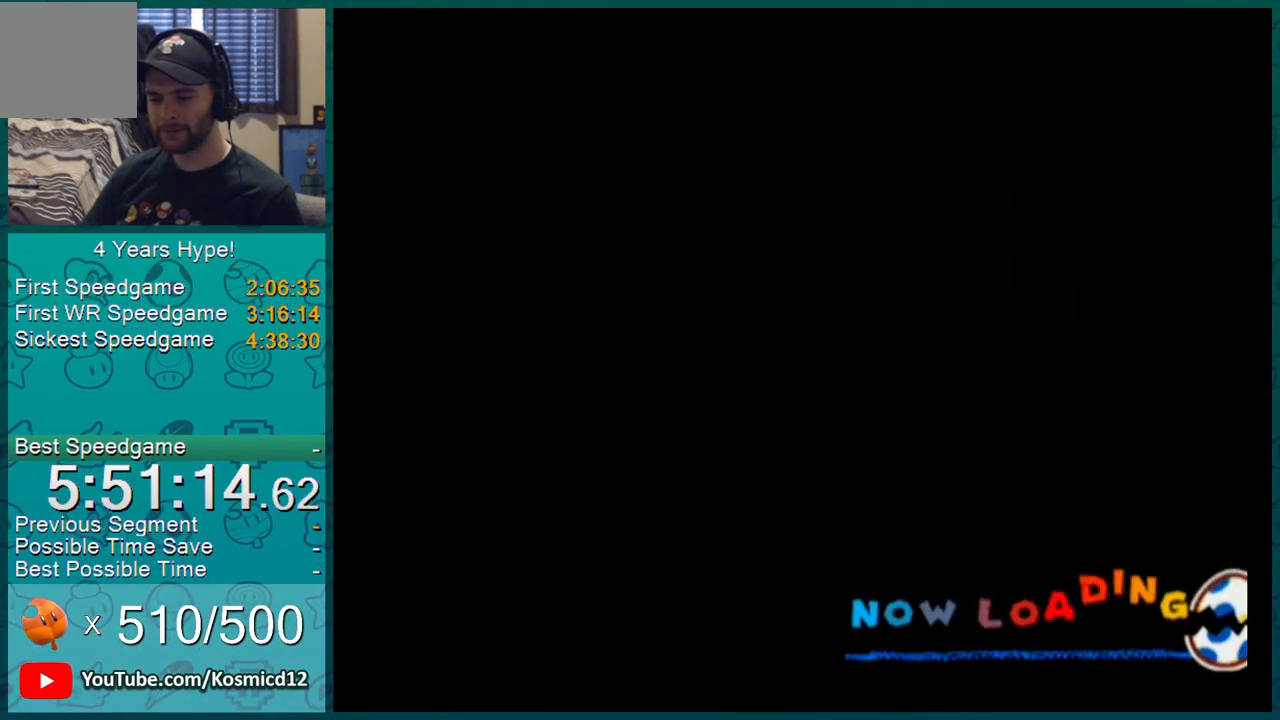
{"buttons": [], "left_stick": "center", "right_stick": "center", "events": [[67, "A", "up"], [150, "A", "down"], [217, "A", "up"], [300, "A", "down"], [367, "A", "up"], [434, "A", "down"], [484, "A", "up"]]}
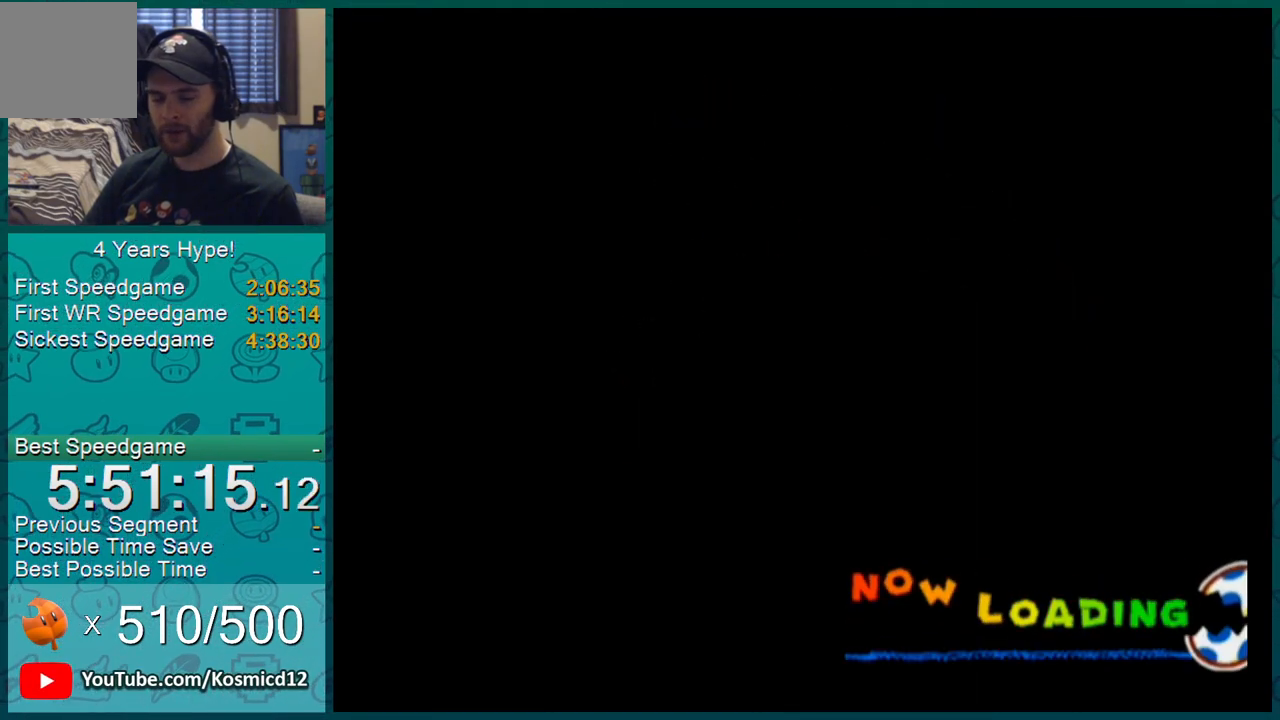
{"buttons": [], "left_stick": "center", "right_stick": "center", "events": [[83, "A", "down"], [183, "A", "up"], [250, "A", "down"], [333, "A", "up"], [400, "A", "down"], [483, "A", "up"]]}
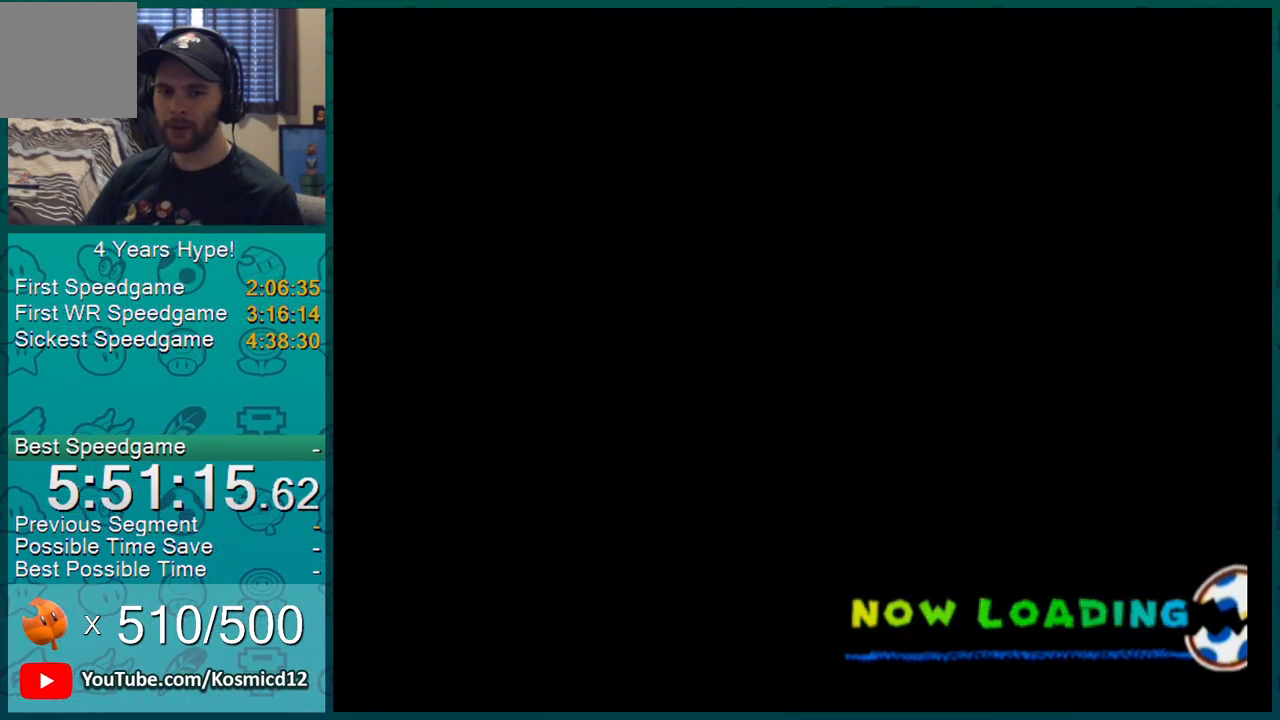
{"buttons": [], "left_stick": "center", "right_stick": "center", "events": [[67, "A", "down"], [150, "A", "up"], [234, "A", "down"], [300, "A", "up"], [401, "A", "down"], [501, "A", "up"]]}
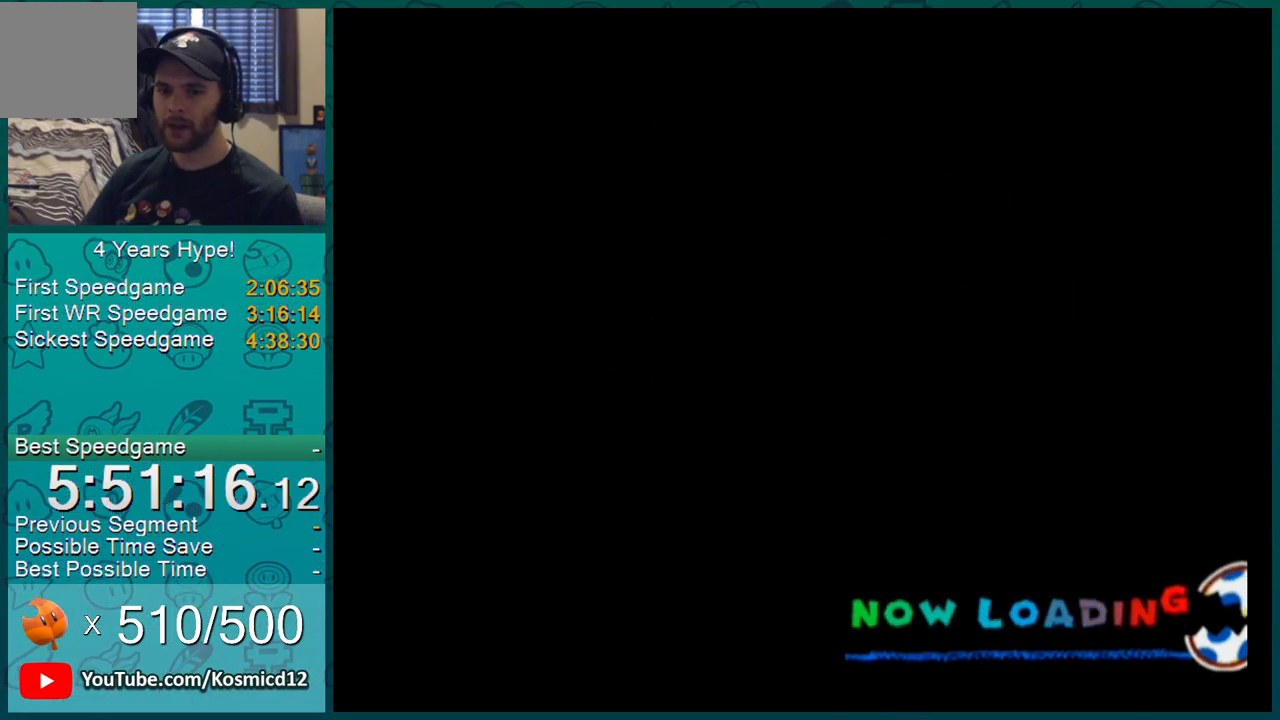
{"buttons": ["A"], "left_stick": "center", "right_stick": "center", "events": [[83, "A", "down"], [150, "A", "up"], [183, "A", "down"], [317, "A", "up"], [367, "A", "down"], [417, "A", "up"], [483, "A", "down"]]}
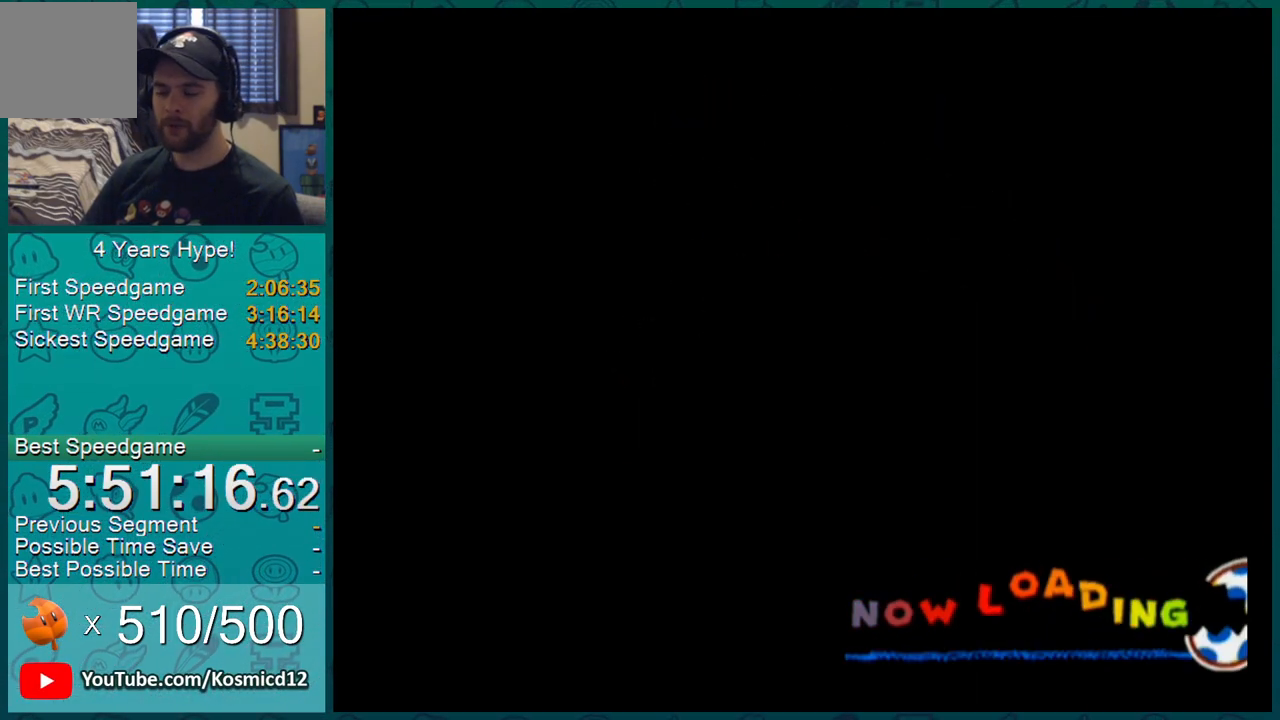
{"buttons": ["A"], "left_stick": "center", "right_stick": "center", "events": [[84, "A", "up"], [150, "A", "down"], [234, "A", "up"], [300, "A", "down"], [401, "A", "up"], [484, "A", "down"]]}
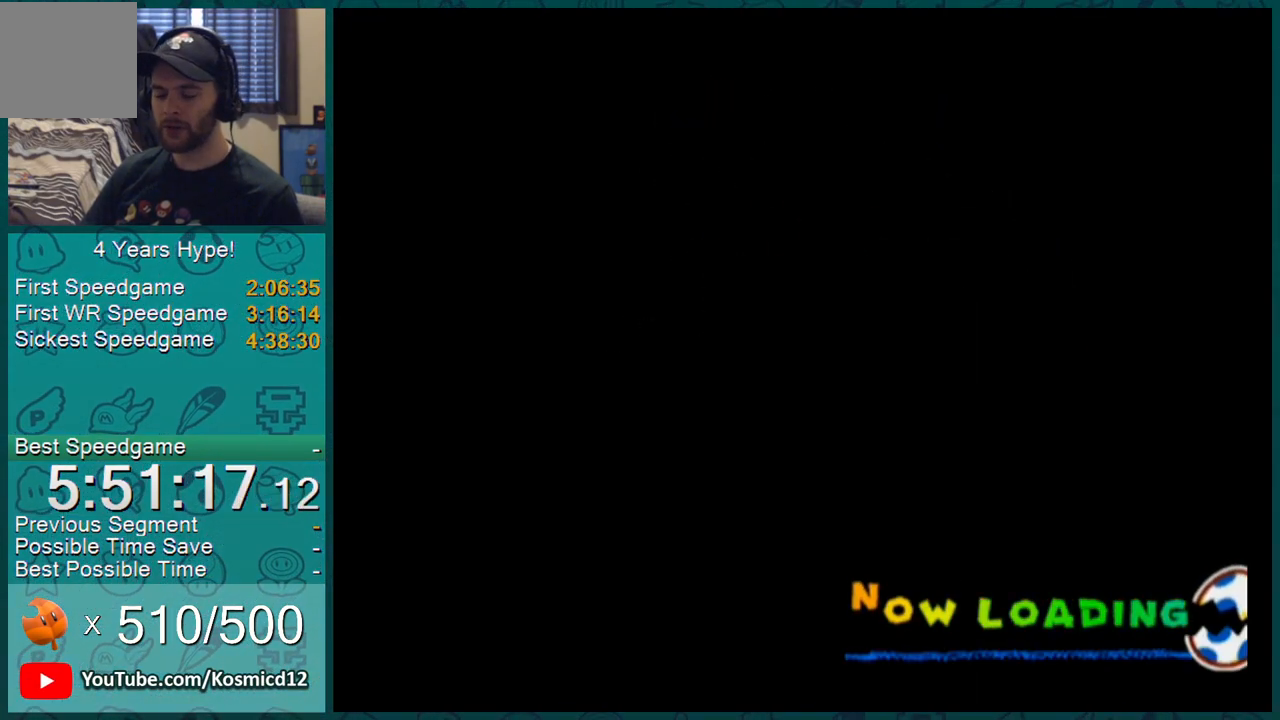
{"buttons": ["A"], "left_stick": "center", "right_stick": "center", "events": [[100, "A", "up"], [133, "A", "down"], [233, "A", "up"], [300, "A", "down"], [400, "A", "up"], [417, "A", "down"]]}
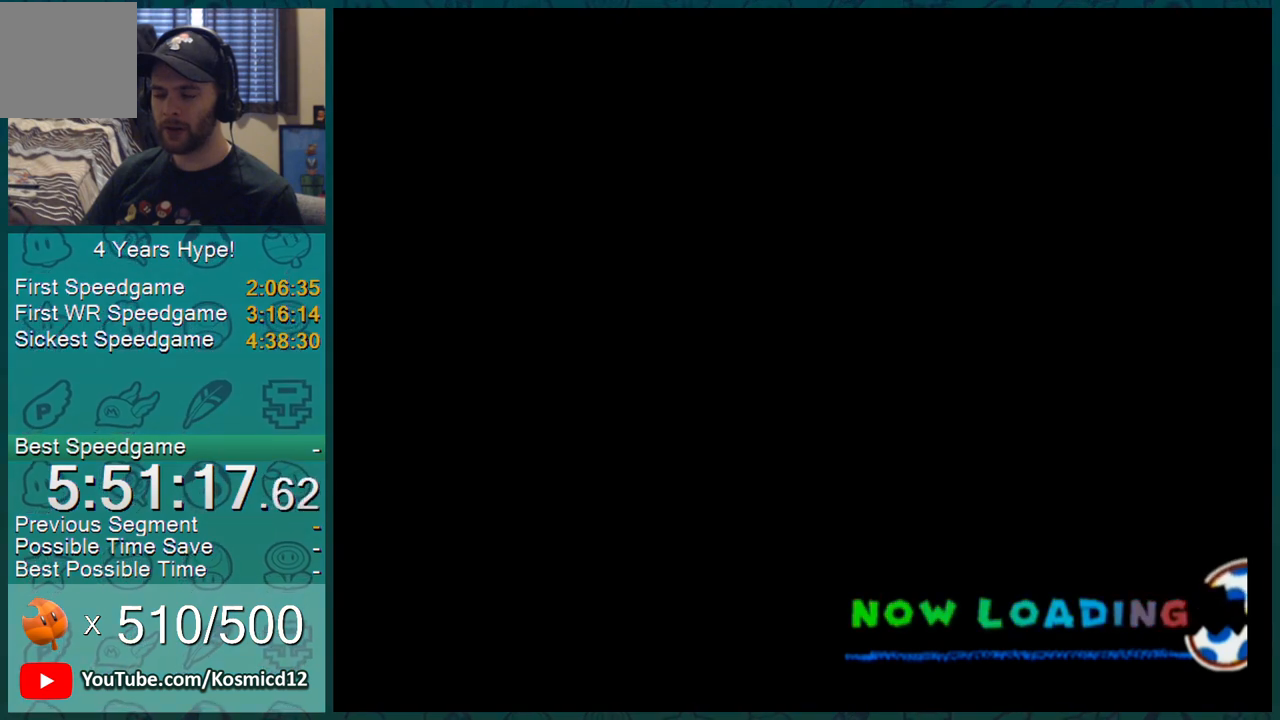
{"buttons": ["A"], "left_stick": "center", "right_stick": "center", "events": [[17, "A", "up"], [451, "A", "down"]]}
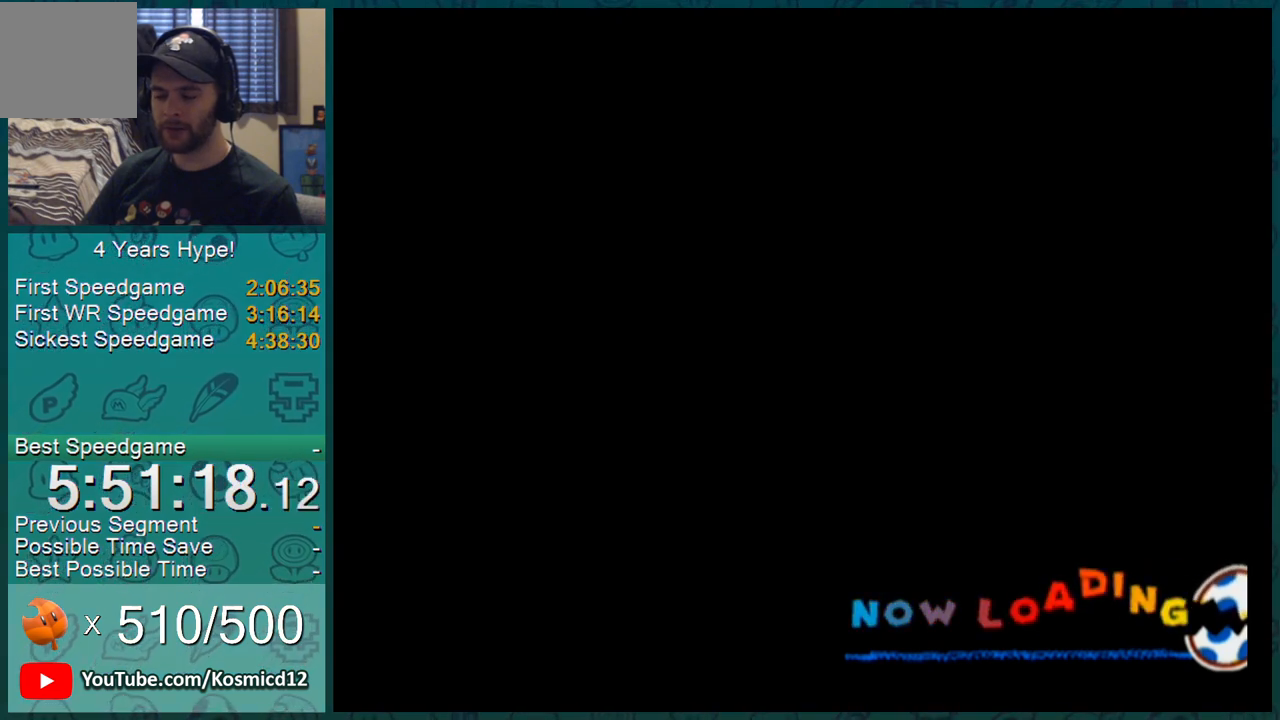
{"buttons": ["A"], "left_stick": "center", "right_stick": "center", "events": [[83, "A", "up"], [183, "A", "down"], [200, "A", "up"], [300, "A", "down"]]}
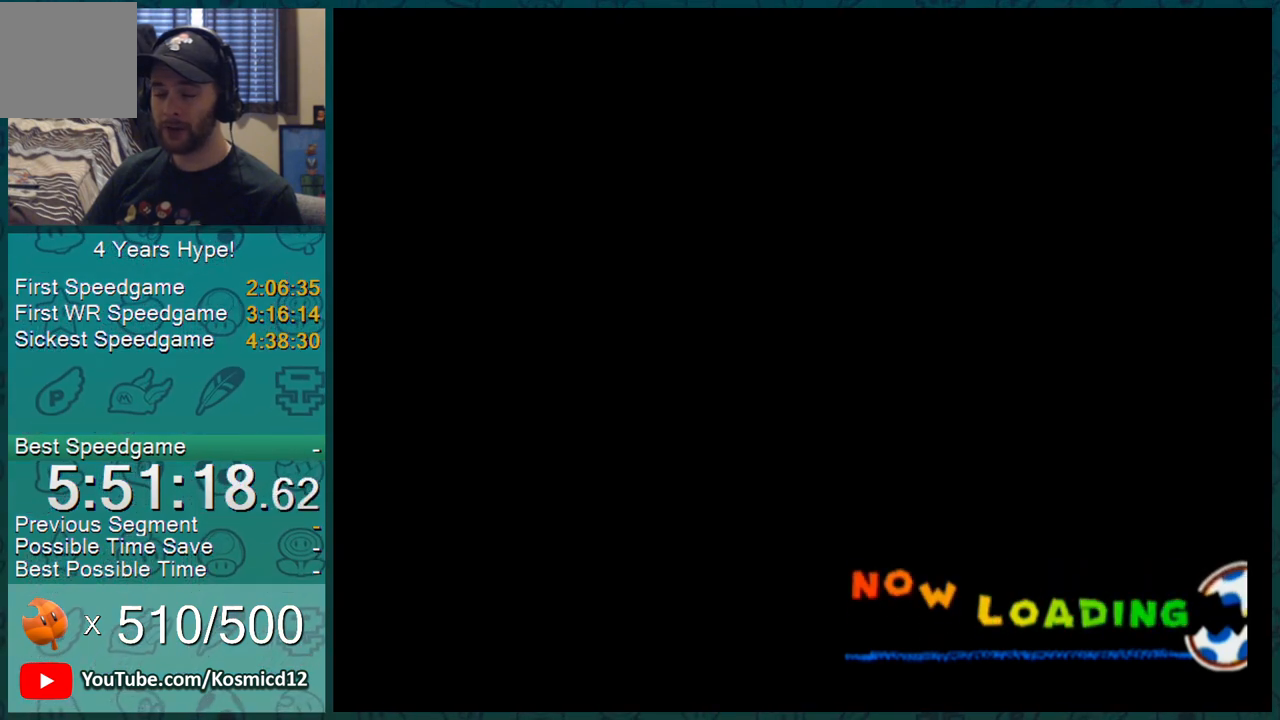
{"buttons": [], "left_stick": "center", "right_stick": "center", "events": [[17, "A", "up"], [50, "A", "down"], [84, "A", "up"], [134, "A", "down"], [184, "A", "up"], [217, "A", "down"], [317, "A", "up"], [384, "A", "down"], [434, "A", "up"], [451, "A", "down"], [484, "A", "up"]]}
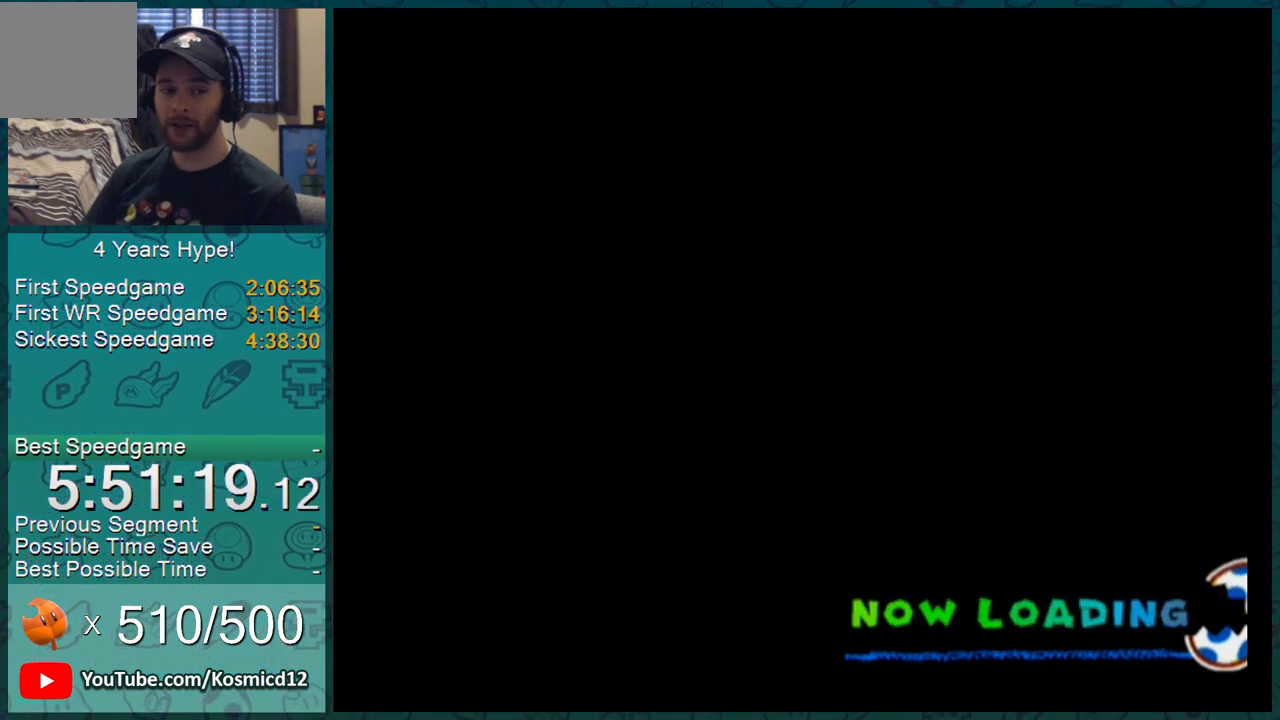
{"buttons": [], "left_stick": "center", "right_stick": "center", "events": [[50, "A", "down"], [83, "A", "up"], [116, "A", "down"], [233, "A", "up"], [267, "A", "down"], [317, "A", "up"], [350, "A", "down"], [383, "A", "up"], [450, "A", "down"], [483, "A", "up"]]}
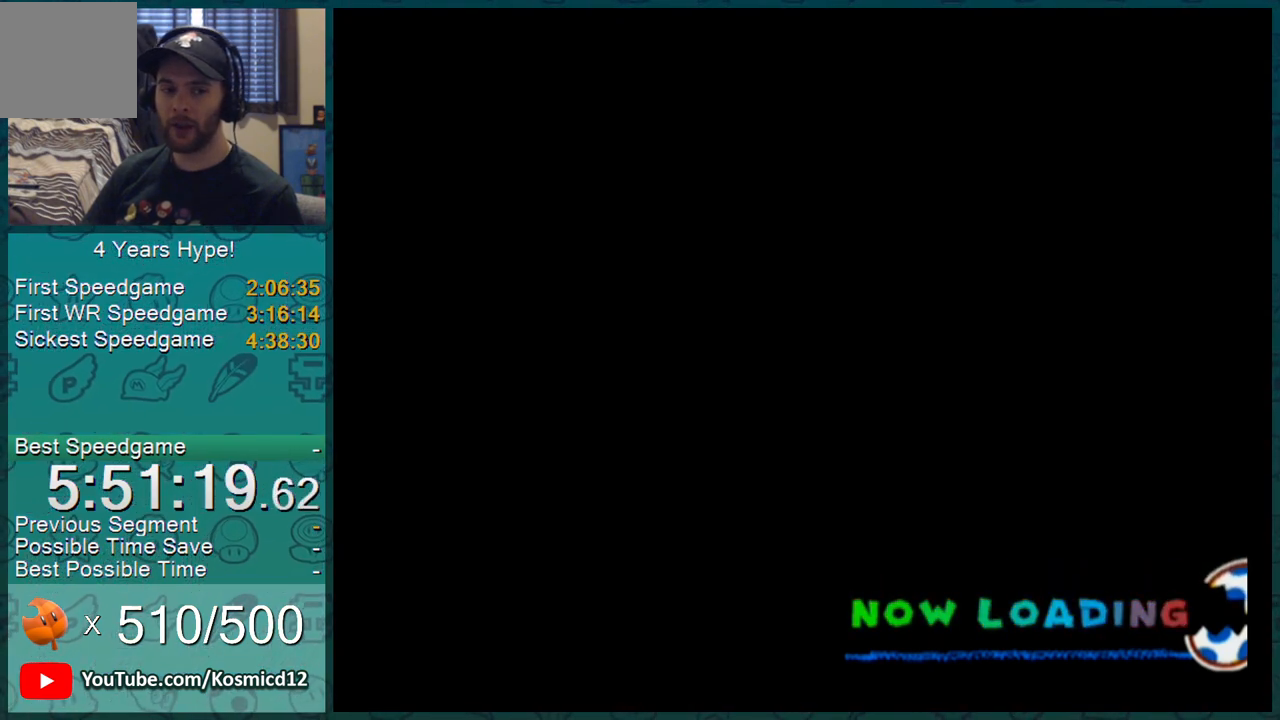
{"buttons": [], "left_stick": "center", "right_stick": "center", "events": [[17, "A", "down"], [67, "A", "up"], [100, "A", "down"], [134, "A", "up"]]}
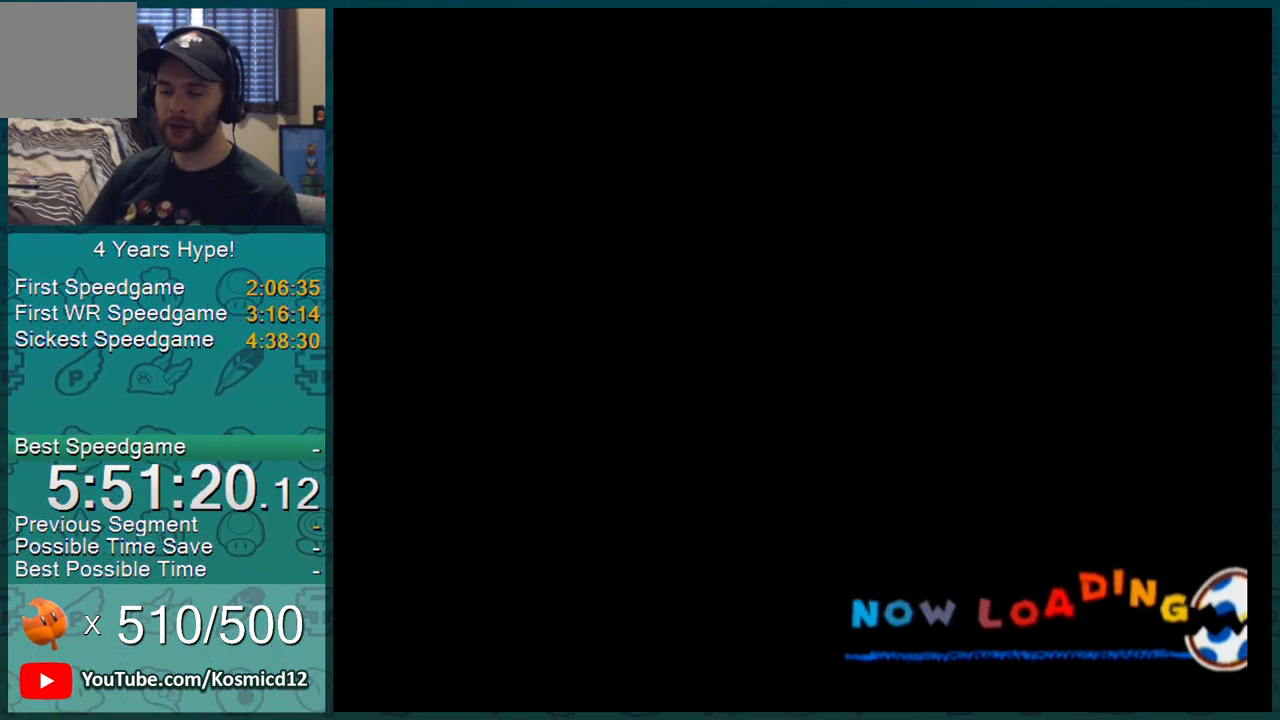
{"buttons": [], "left_stick": "center", "right_stick": "center", "events": [[150, "A", "down"], [166, "A", "up"], [300, "A", "down"], [317, "A", "up"], [383, "A", "down"], [417, "A", "up"]]}
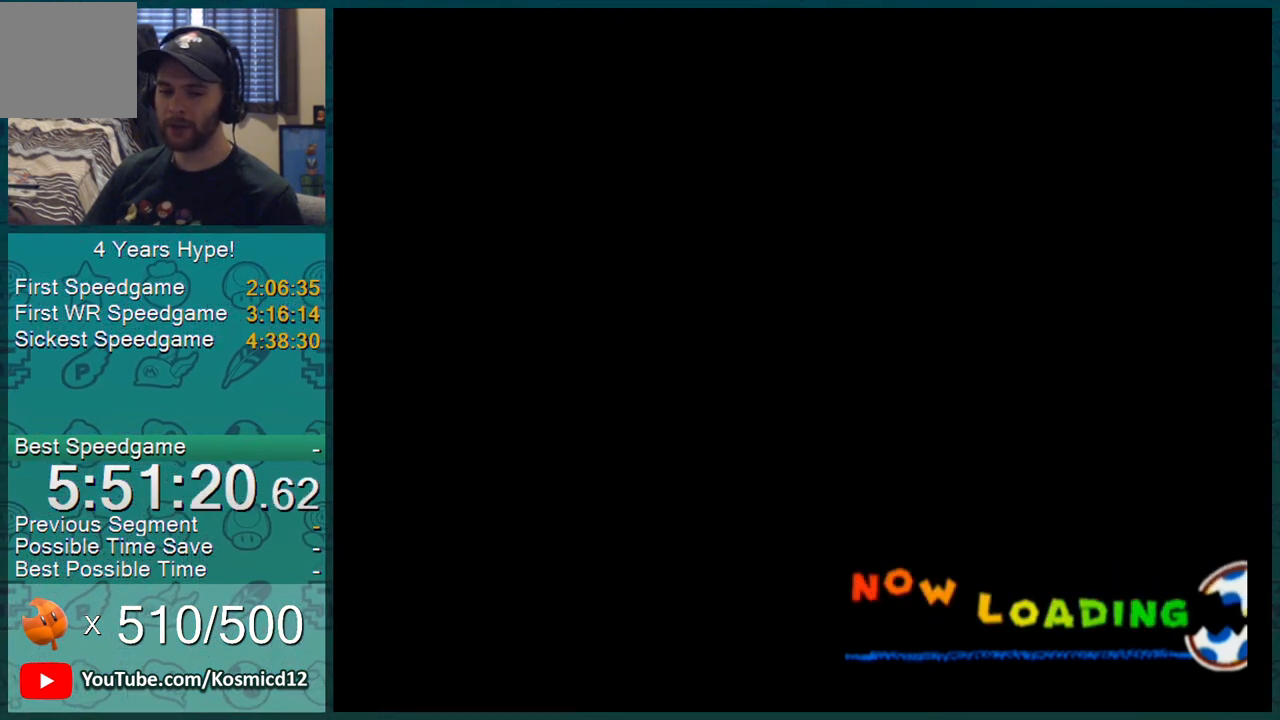
{"buttons": [], "left_stick": "center", "right_stick": "center", "events": [[34, "A", "down"], [84, "A", "up"], [100, "A", "down"], [134, "A", "up"], [200, "A", "down"], [234, "A", "up"], [284, "A", "down"], [317, "A", "up"], [350, "A", "down"], [384, "A", "up"], [451, "A", "down"], [484, "A", "up"]]}
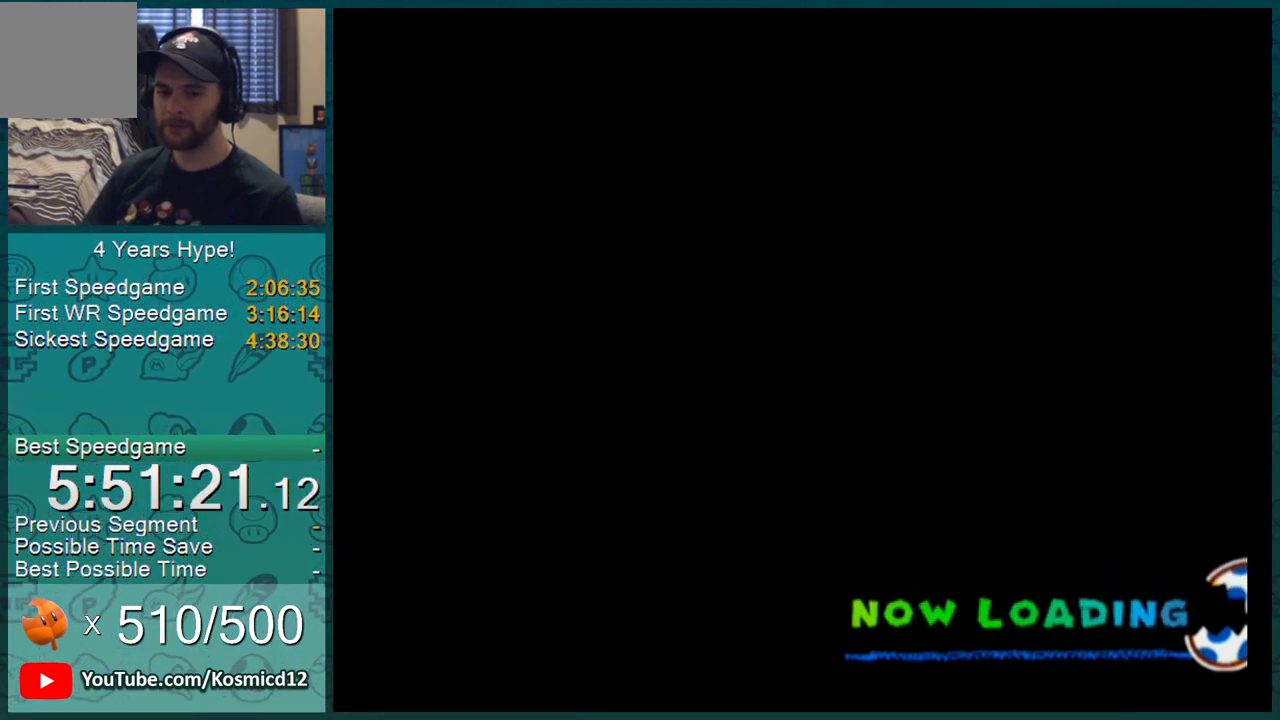
{"buttons": ["A"], "left_stick": "center", "right_stick": "center", "events": [[16, "A", "down"], [66, "A", "up"], [116, "A", "down"], [133, "A", "up"], [200, "A", "down"], [217, "A", "up"], [250, "A", "down"], [283, "A", "up"], [350, "A", "down"], [383, "A", "up"], [500, "A", "down"]]}
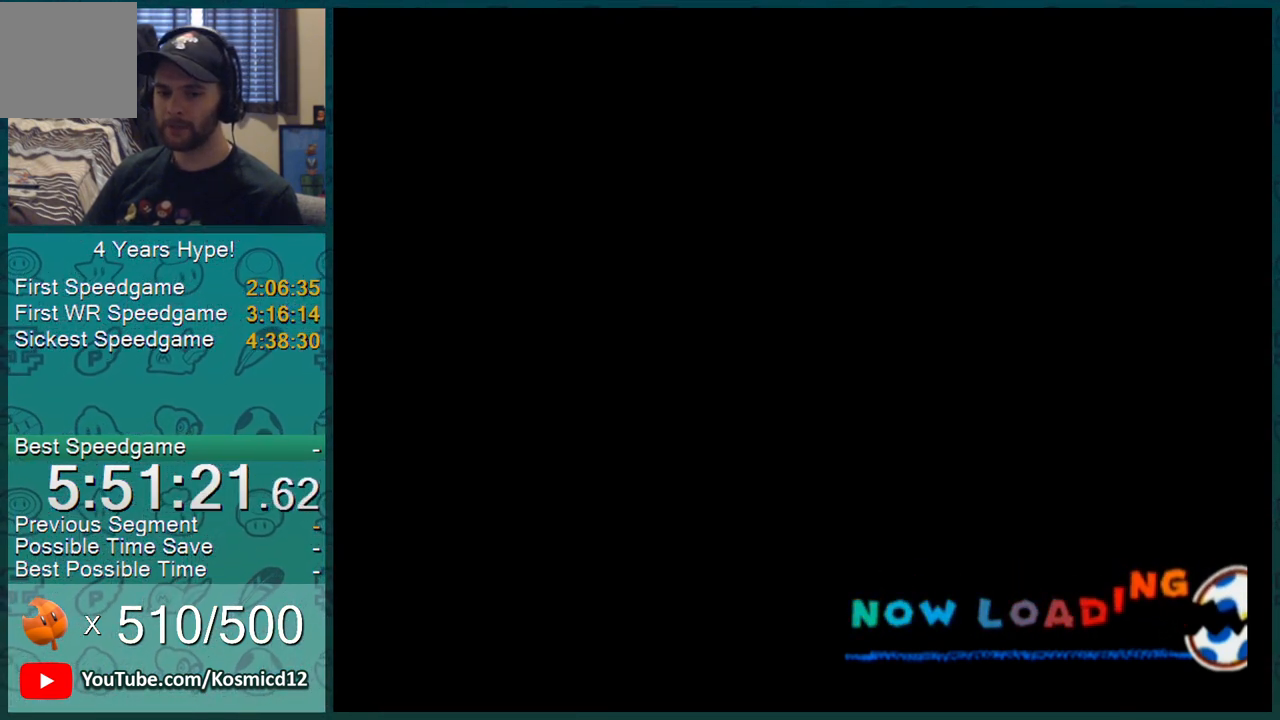
{"buttons": ["A"], "left_stick": "center", "right_stick": "center", "events": [[33, "A", "up"], [100, "A", "down"], [134, "A", "up"], [250, "A", "down"], [284, "A", "up"], [350, "A", "down"], [434, "A", "up"], [501, "A", "down"]]}
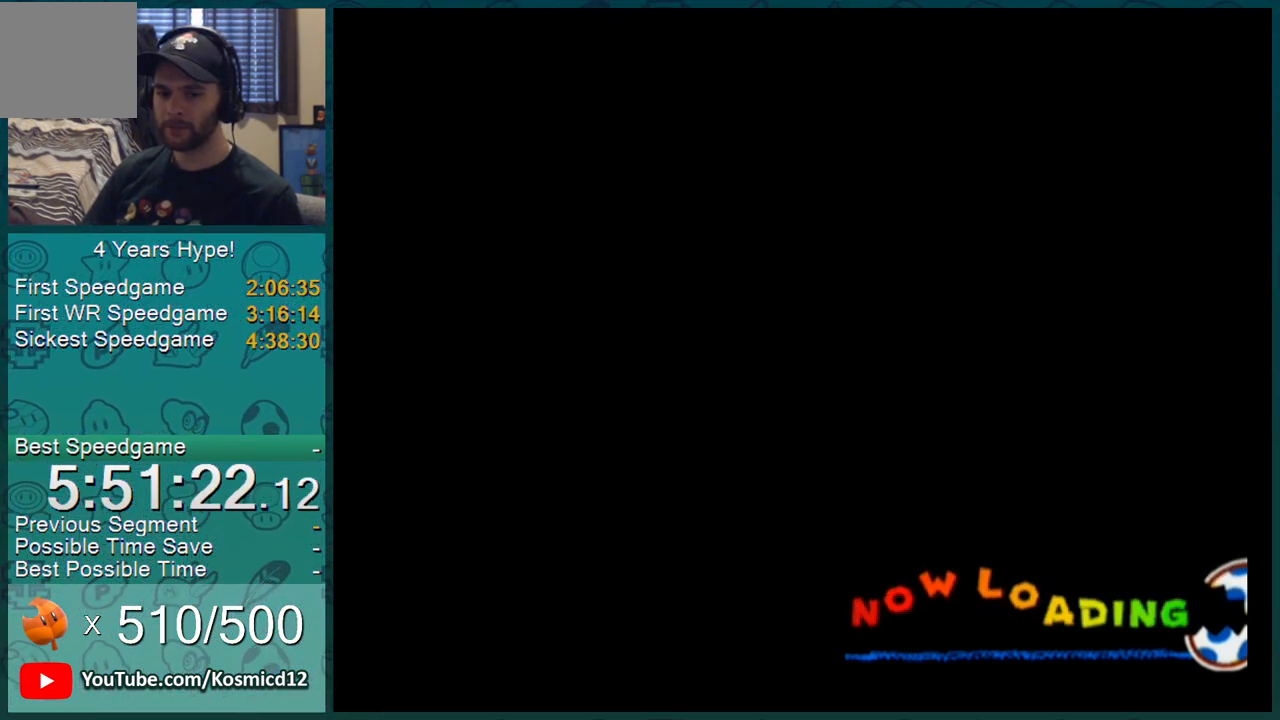
{"buttons": ["A"], "left_stick": "center", "right_stick": "center", "events": [[33, "A", "up"], [250, "A", "down"], [283, "A", "up"], [350, "A", "down"], [383, "A", "up"], [417, "A", "down"], [450, "A", "up"], [500, "A", "down"]]}